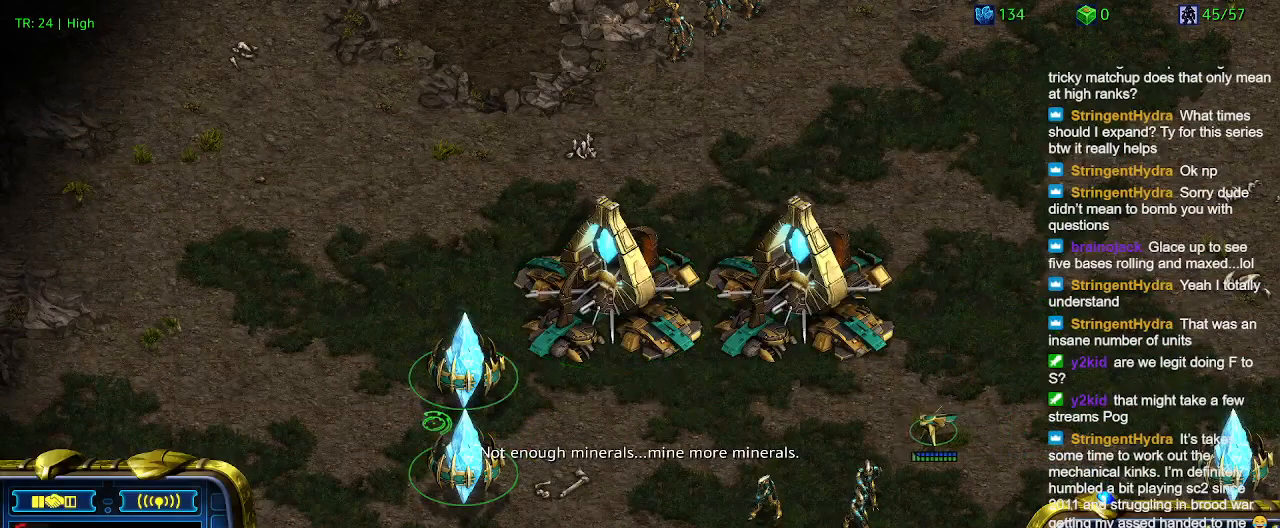
Gameplay with keyboard; each line is a JSON object with the keys held at the frame after it. "events" lists presses ("down") and releases ("up") of "1", "2", "3", "4", "5", "6", "a", "c", "ctrl", "d", "e", "f2", "f3", "q", "s", "t", "w", "x" and "z" between this image and that frame as [ms after this image, input, new state], when the widget could be followed in between. No other keys are recorded. Mouse input is not recorded.
{"keys": ["5"], "events": [[133, "1", "down"], [266, "1", "up"], [266, "2", "down"], [366, "2", "up"], [500, "5", "down"]]}
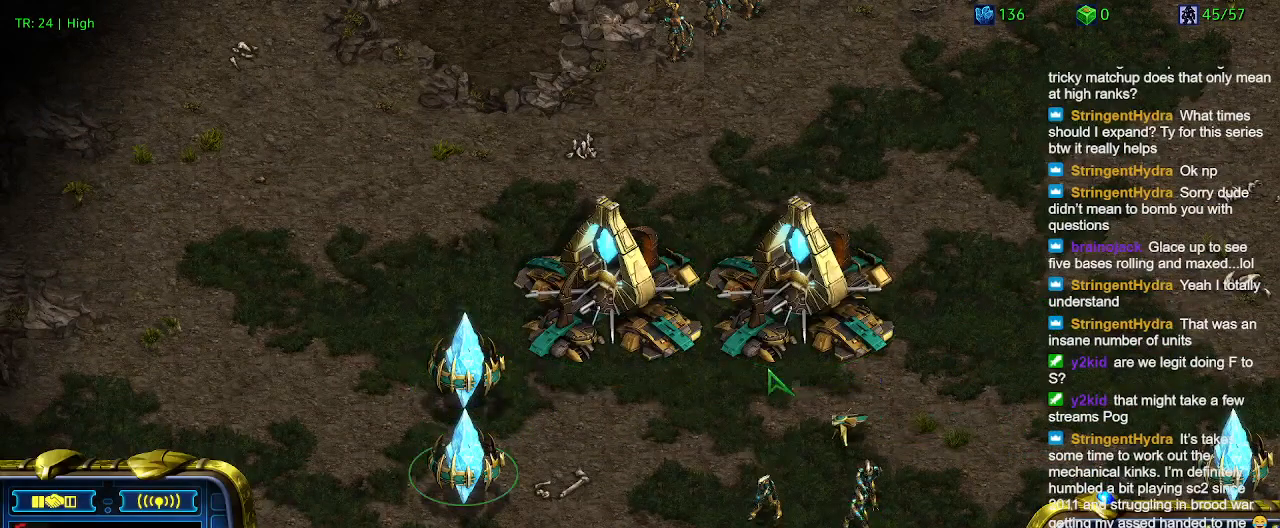
{"keys": [], "events": [[100, "5", "up"]]}
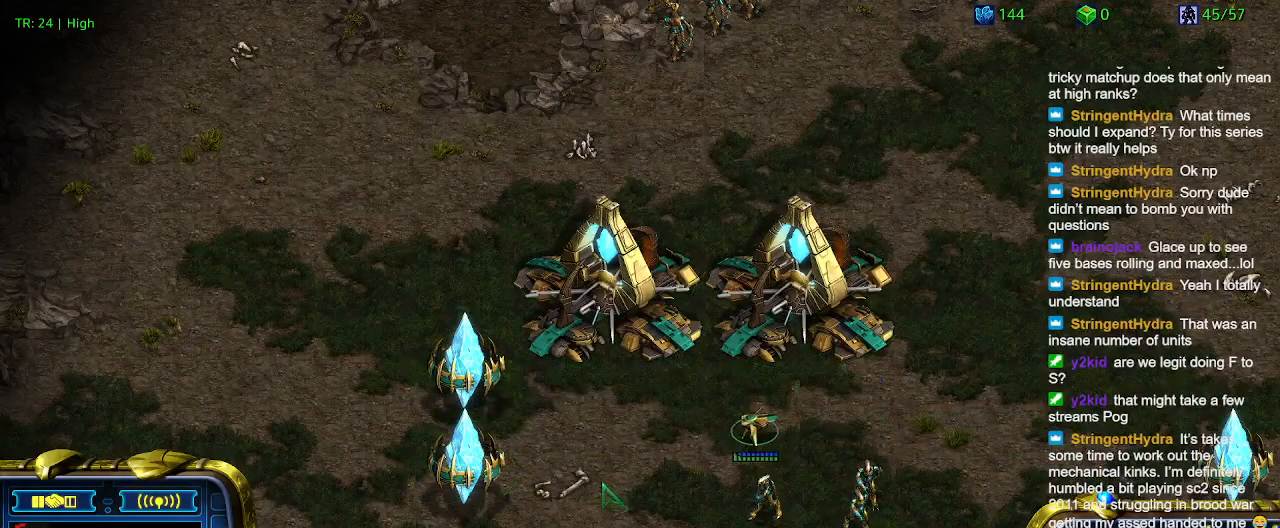
{"keys": [], "events": []}
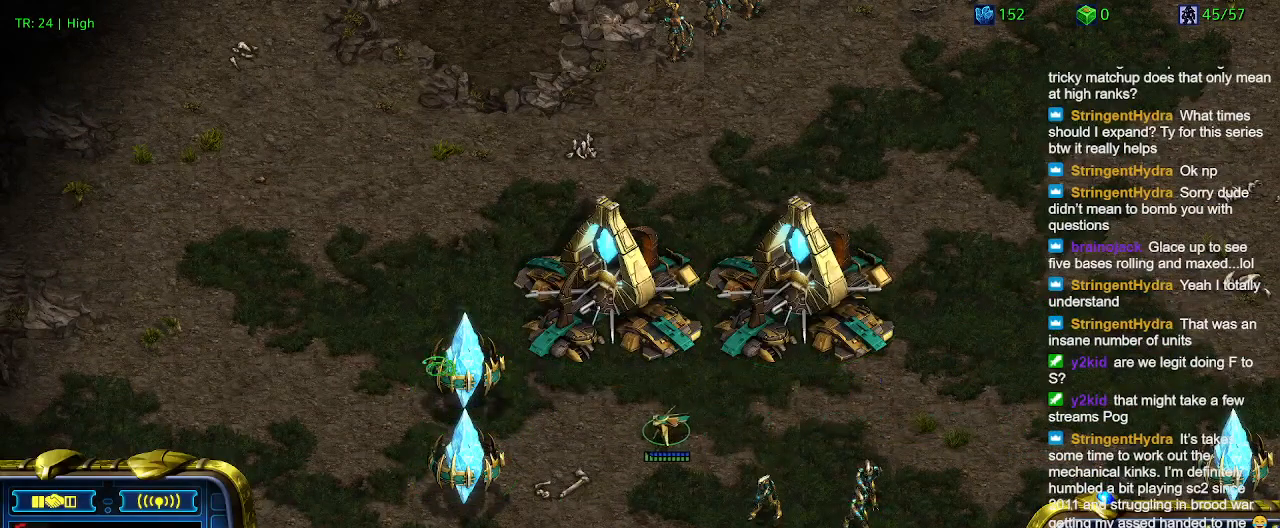
{"keys": [], "events": []}
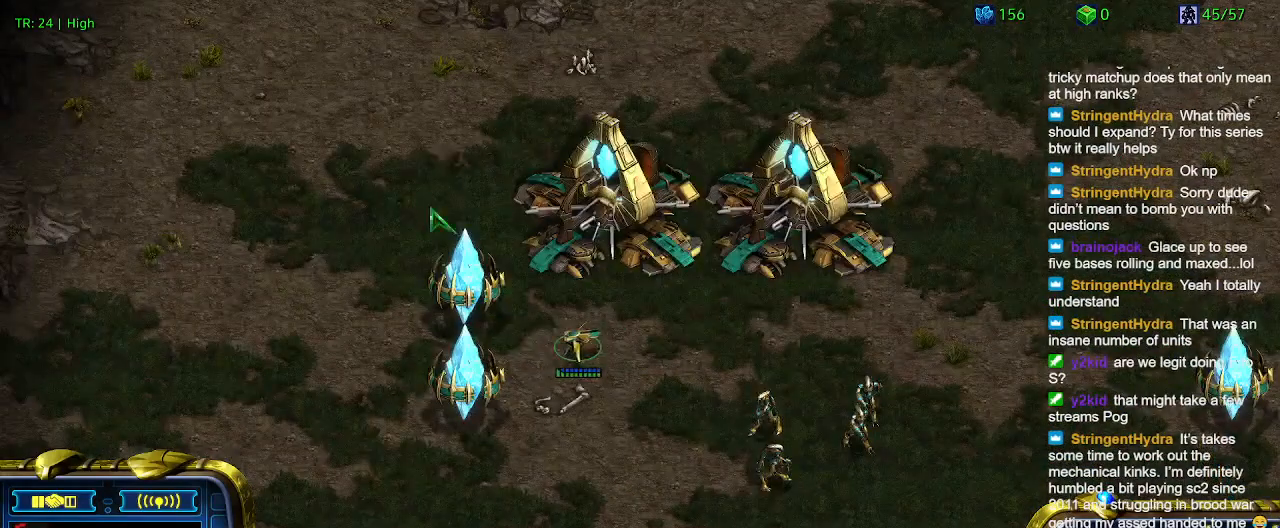
{"keys": ["q"], "events": [[266, "q", "down"], [366, "q", "up"], [466, "q", "down"]]}
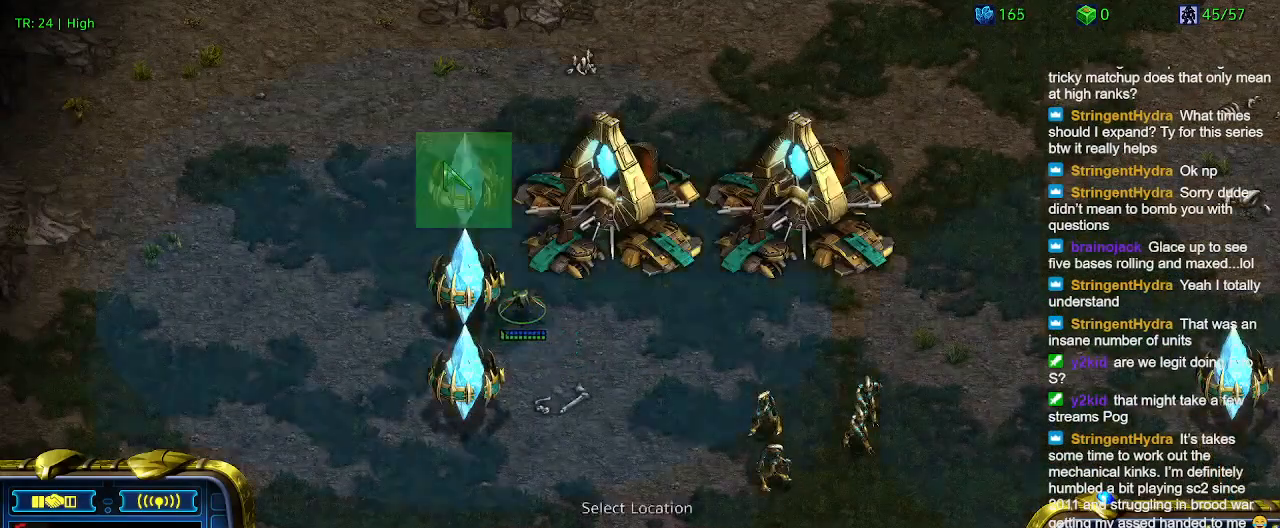
{"keys": [], "events": [[66, "q", "up"], [400, "5", "down"], [500, "5", "up"]]}
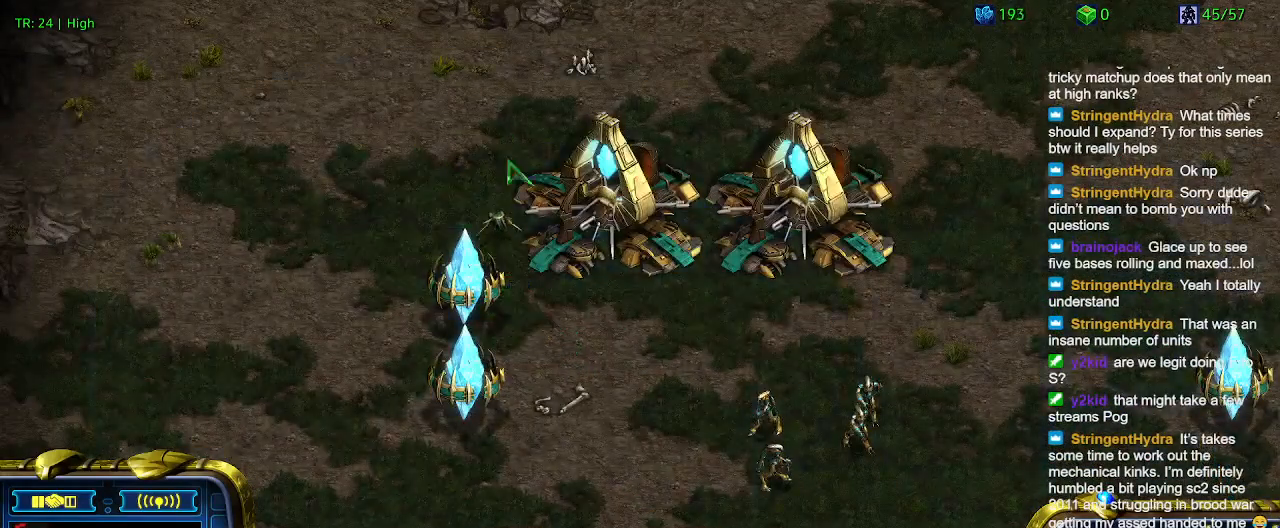
{"keys": [], "events": [[366, "t", "down"], [466, "t", "up"]]}
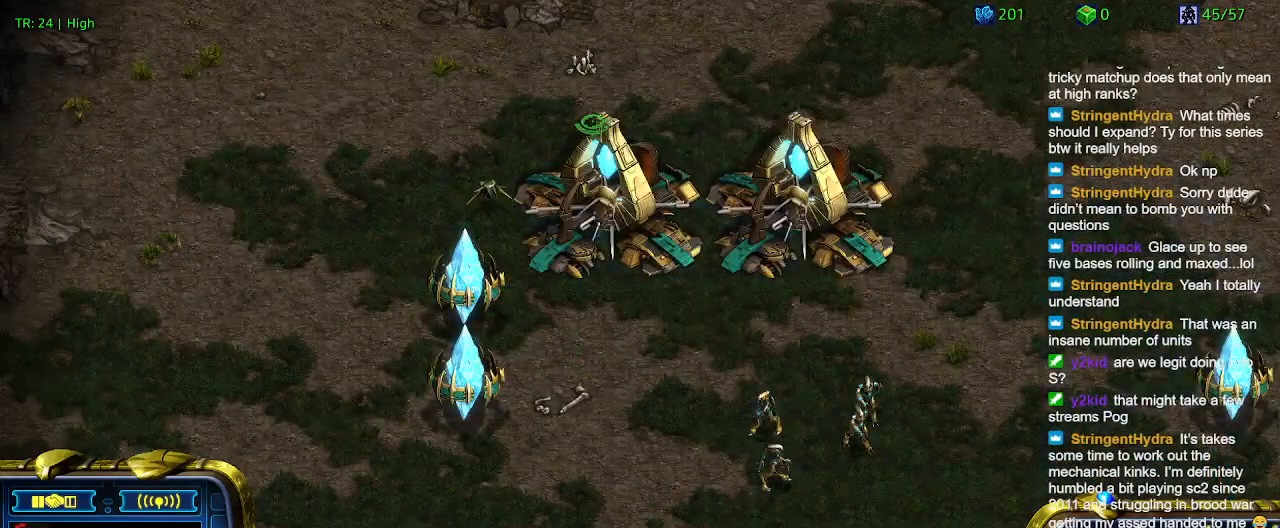
{"keys": [], "events": []}
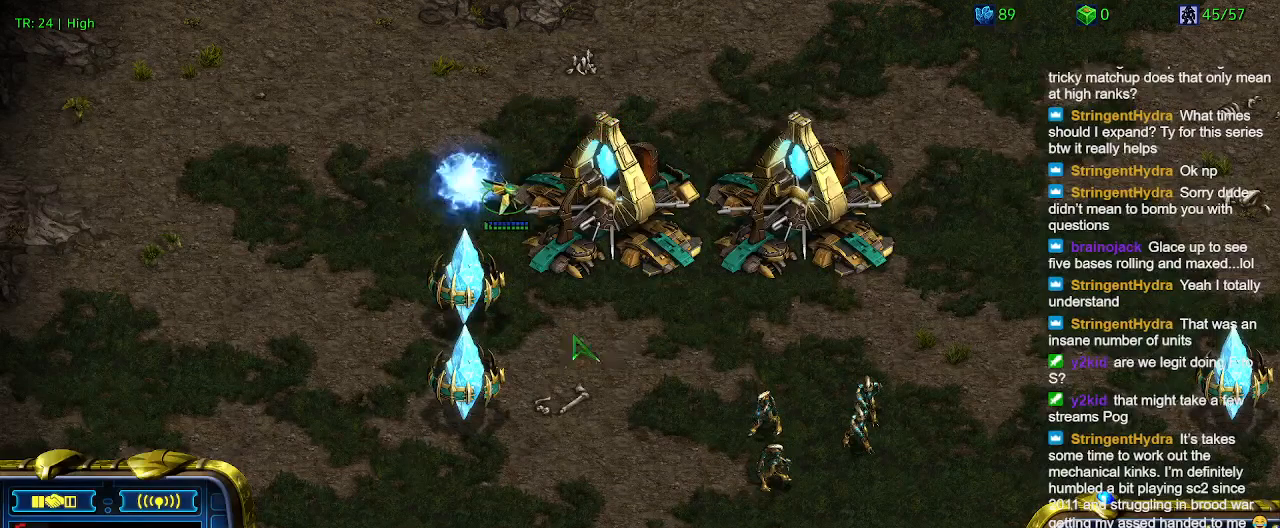
{"keys": [], "events": []}
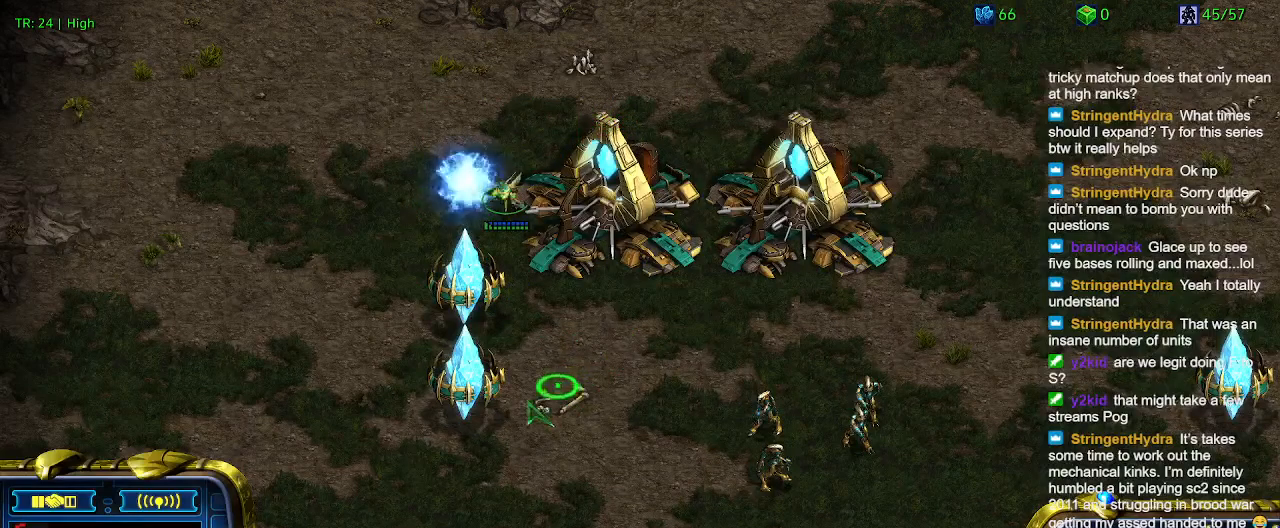
{"keys": [], "events": [[400, "5", "down"], [500, "5", "up"]]}
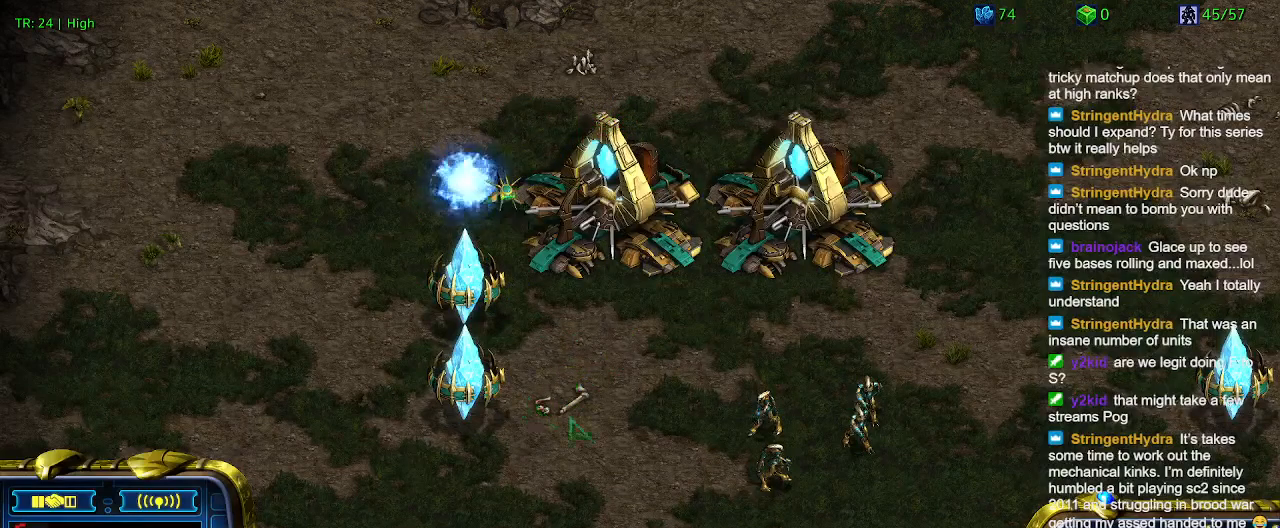
{"keys": [], "events": [[100, "5", "down"], [200, "5", "up"], [333, "1", "down"], [433, "1", "up"], [433, "2", "down"], [500, "2", "up"]]}
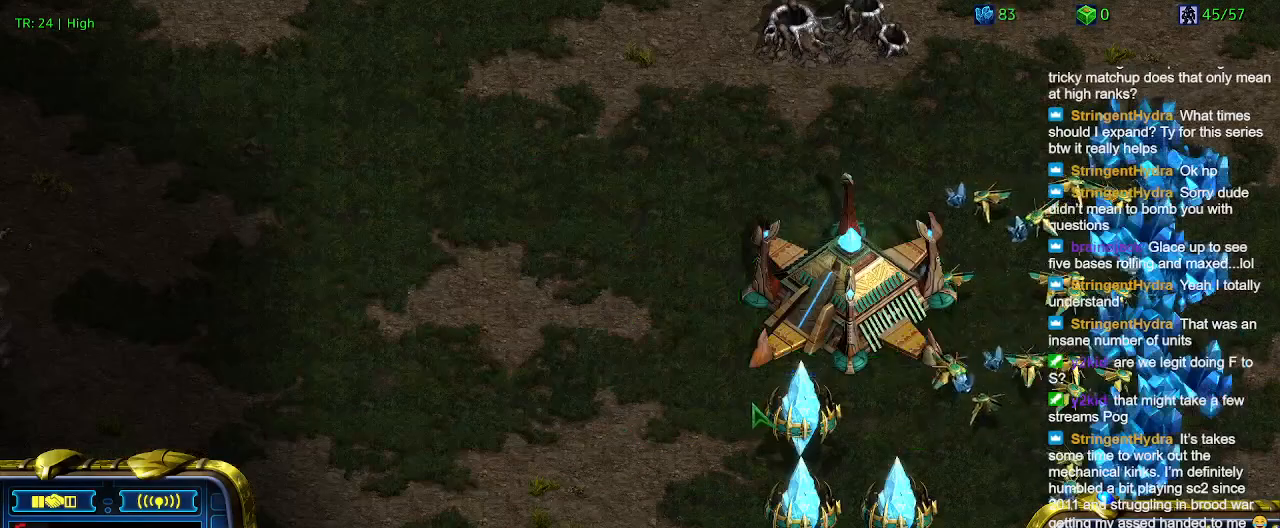
{"keys": [], "events": [[166, "5", "down"], [233, "5", "up"]]}
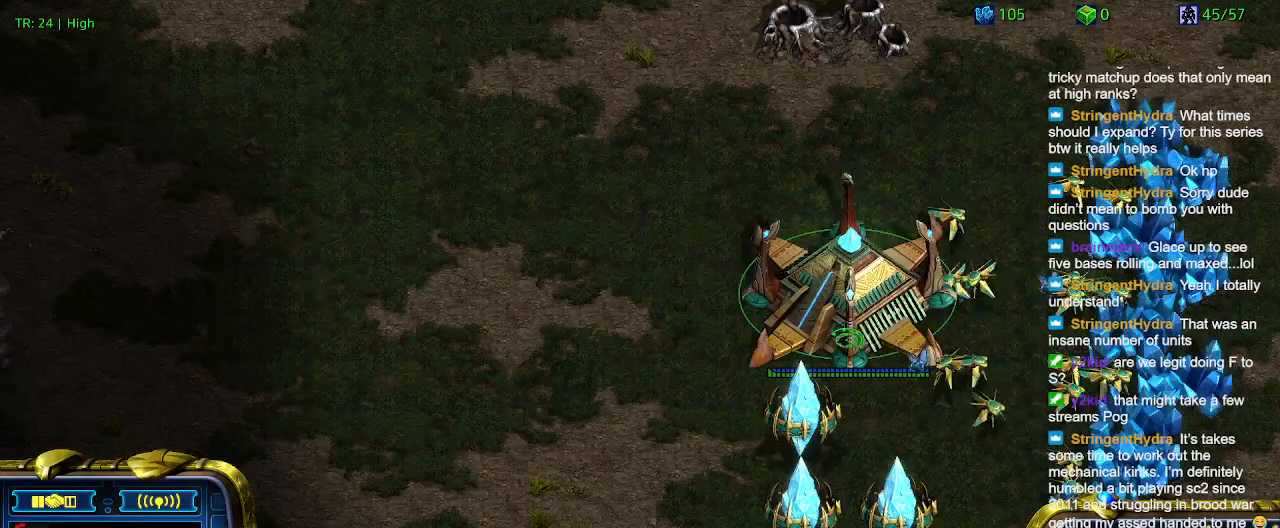
{"keys": [], "events": []}
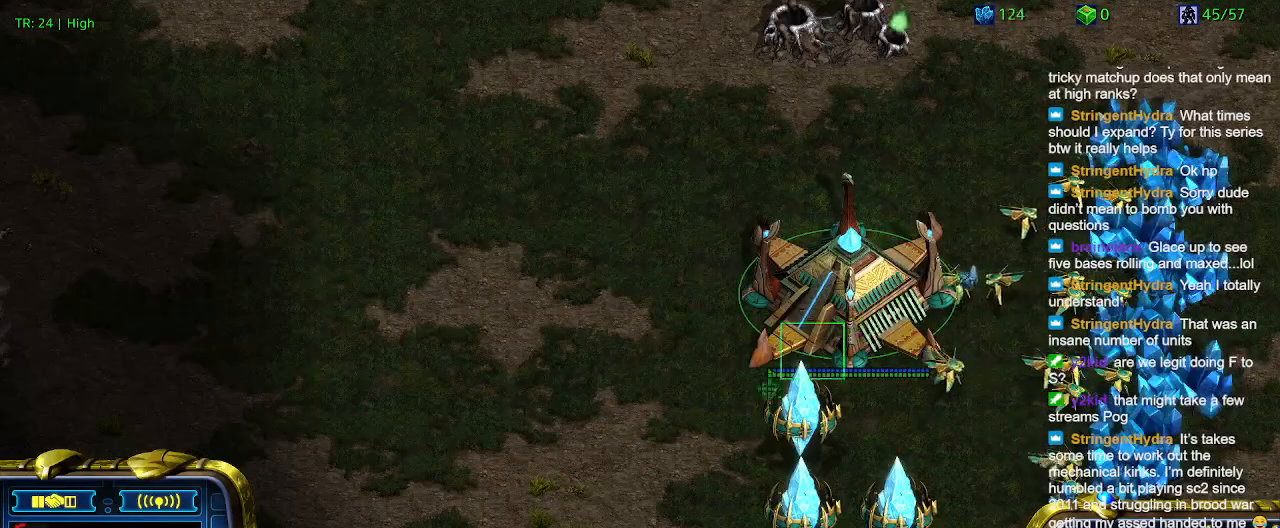
{"keys": [], "events": []}
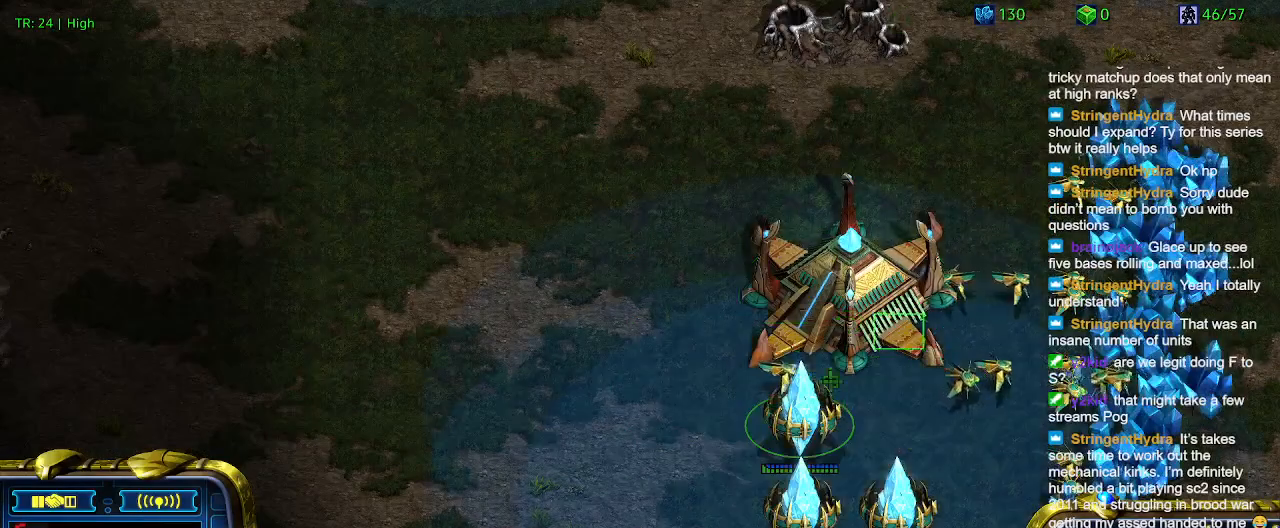
{"keys": [], "events": []}
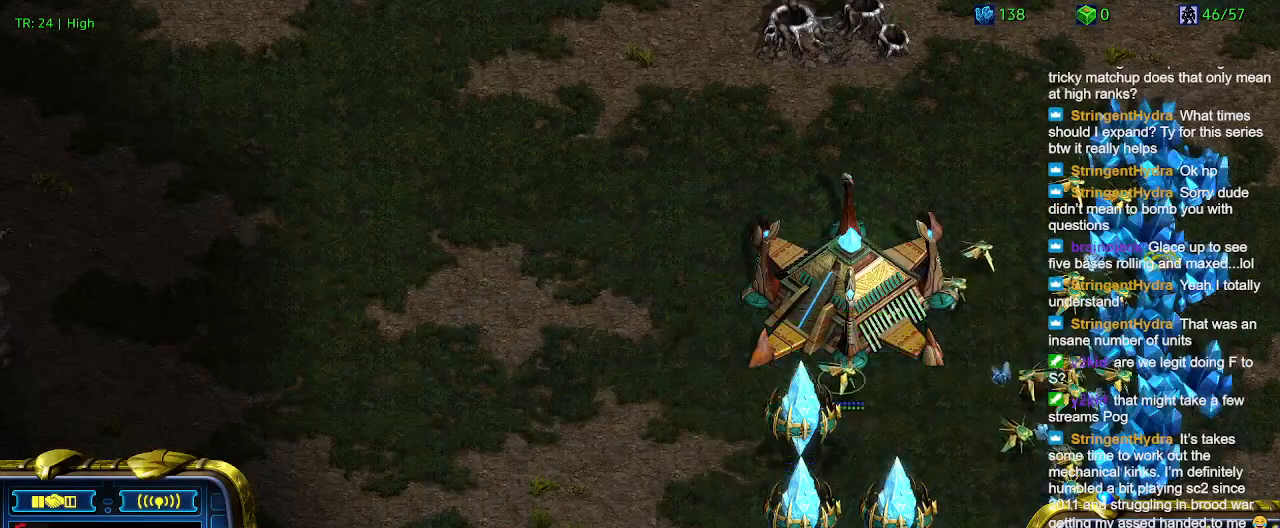
{"keys": [], "events": [[300, "1", "down"], [400, "1", "up"]]}
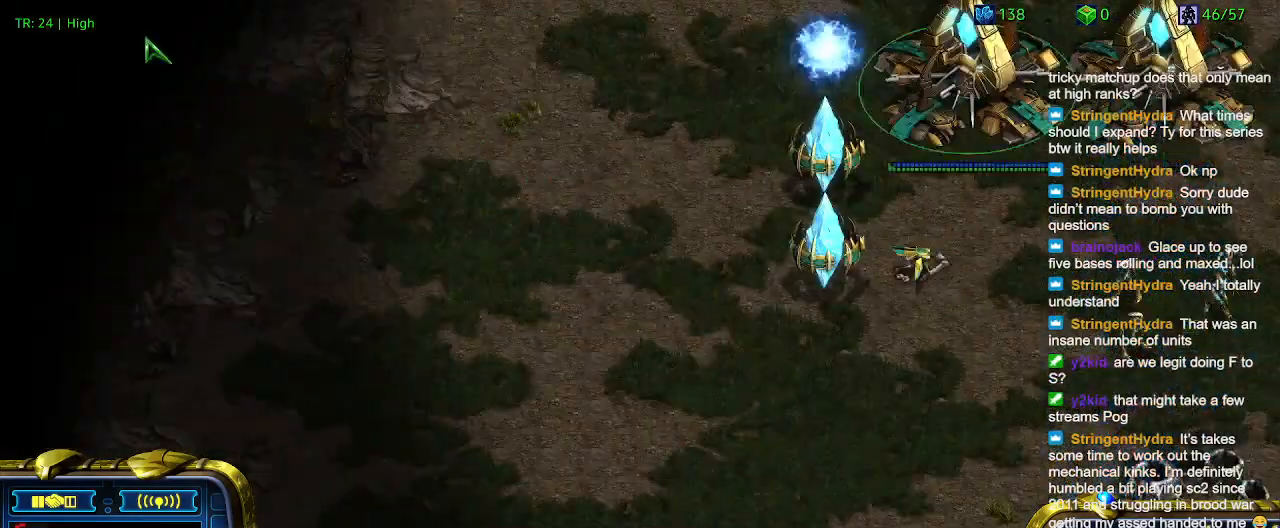
{"keys": [], "events": [[33, "2", "down"], [133, "2", "up"], [200, "1", "down"], [333, "1", "up"]]}
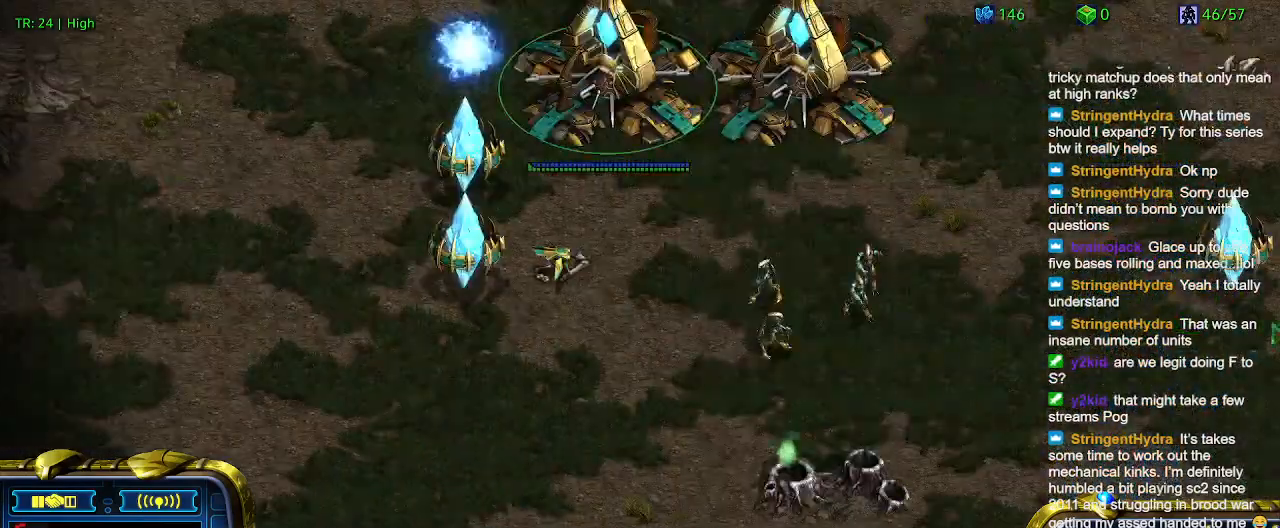
{"keys": [], "events": []}
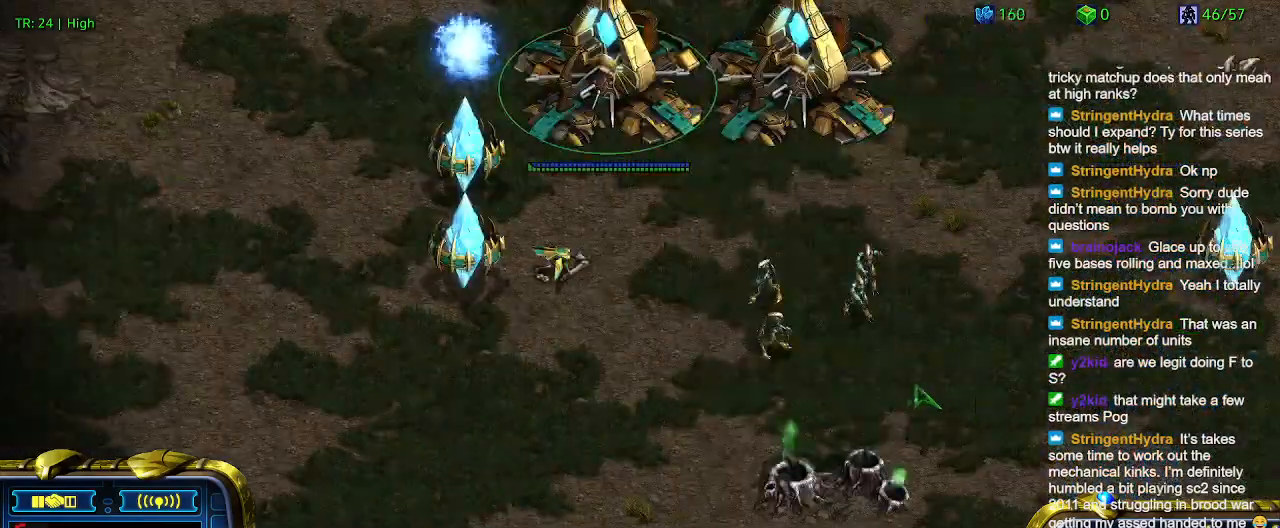
{"keys": ["1"], "events": [[266, "1", "down"], [366, "1", "up"], [500, "1", "down"]]}
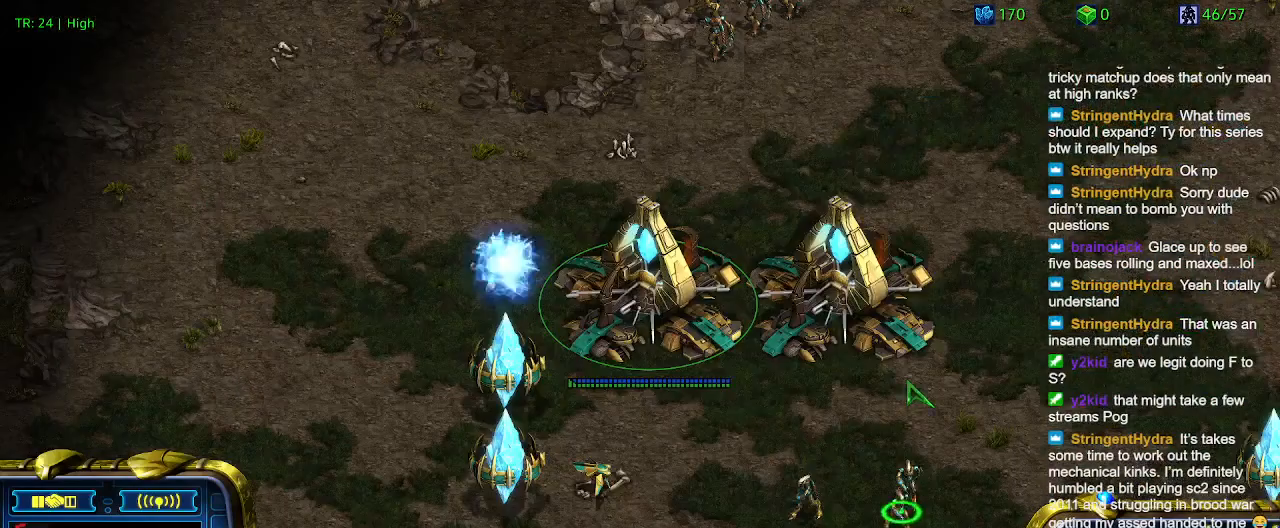
{"keys": [], "events": [[100, "1", "up"], [233, "q", "down"], [300, "q", "up"]]}
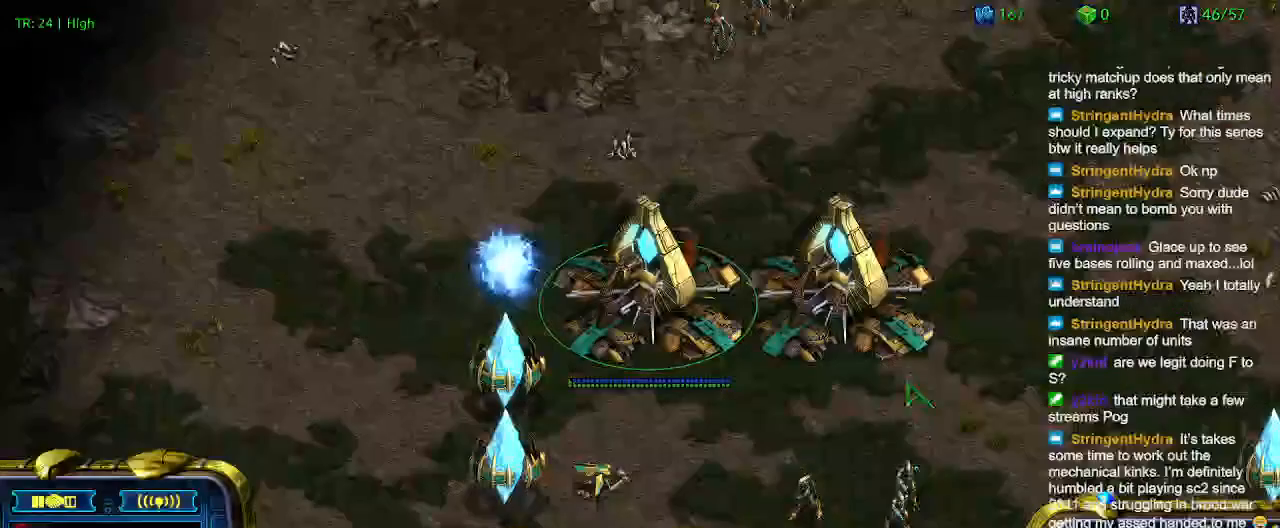
{"keys": [], "events": []}
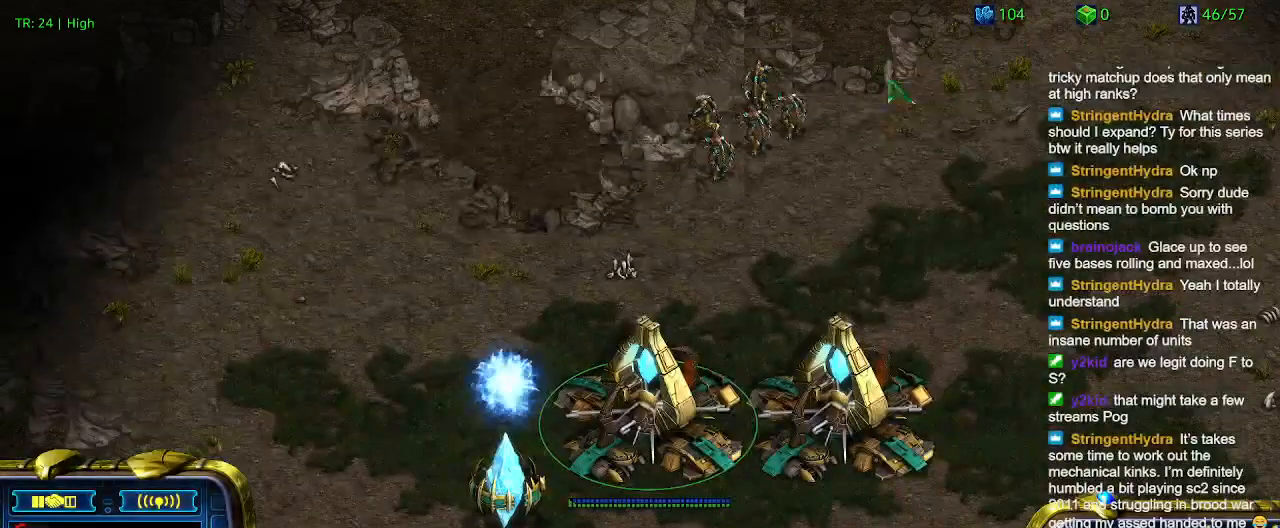
{"keys": [], "events": [[33, "1", "down"], [133, "1", "up"], [266, "1", "down"], [366, "1", "up"], [400, "2", "down"], [500, "2", "up"]]}
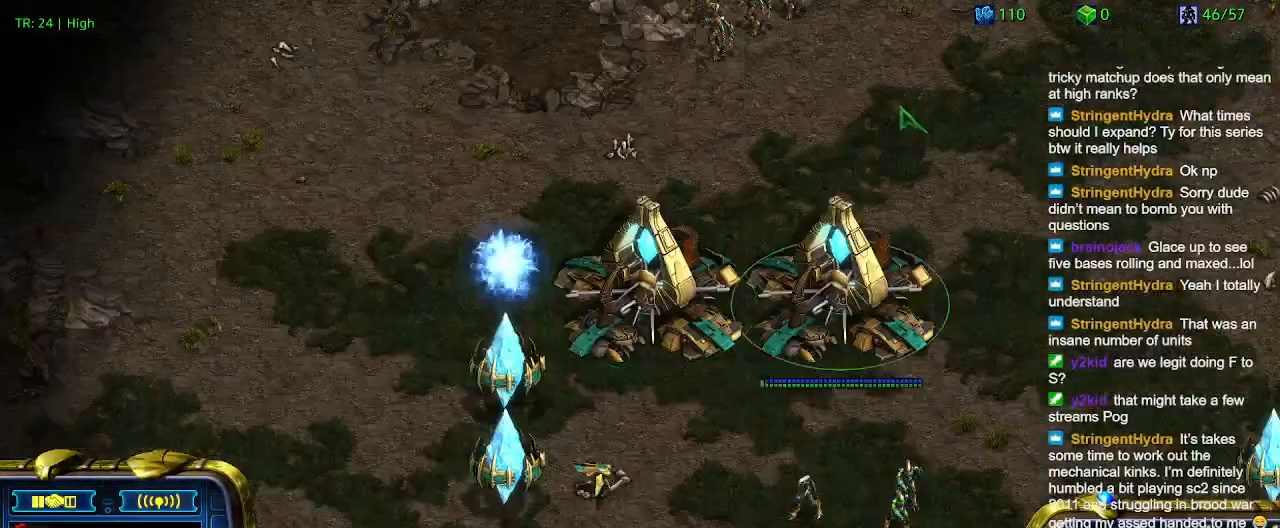
{"keys": [], "events": [[133, "5", "down"], [233, "5", "up"], [366, "5", "down"], [433, "5", "up"]]}
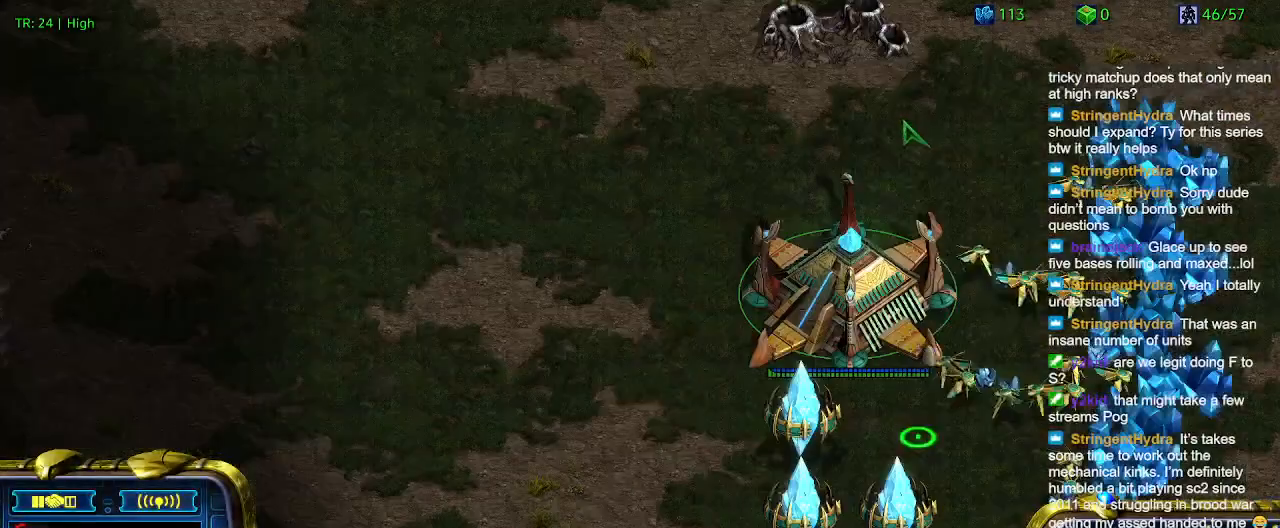
{"keys": ["1"], "events": [[66, "6", "down"], [166, "6", "up"], [400, "1", "down"]]}
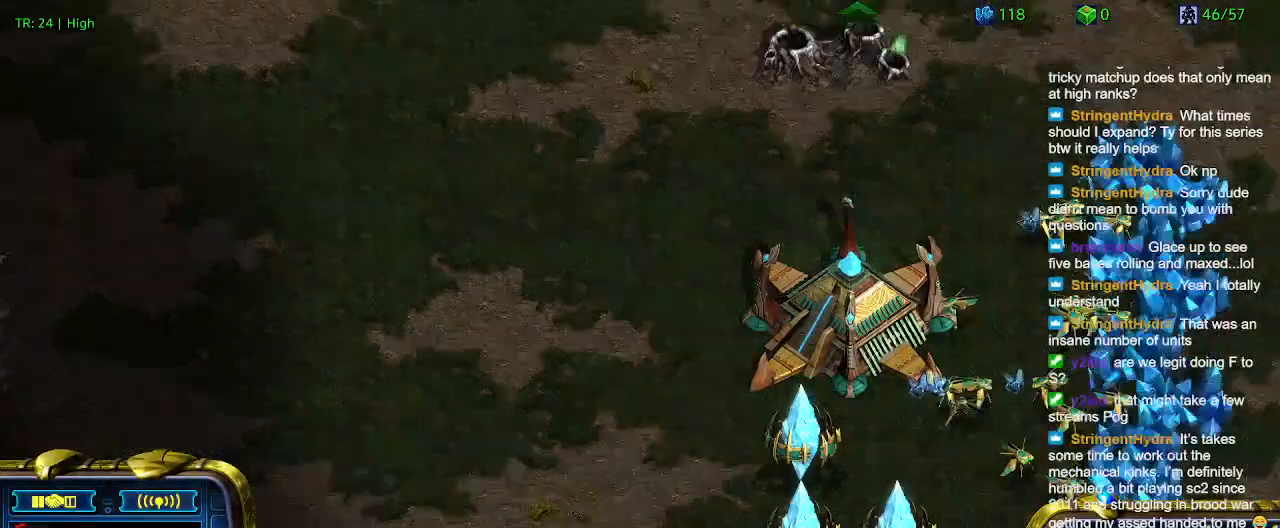
{"keys": [], "events": [[33, "1", "up"], [133, "2", "down"], [266, "2", "up"]]}
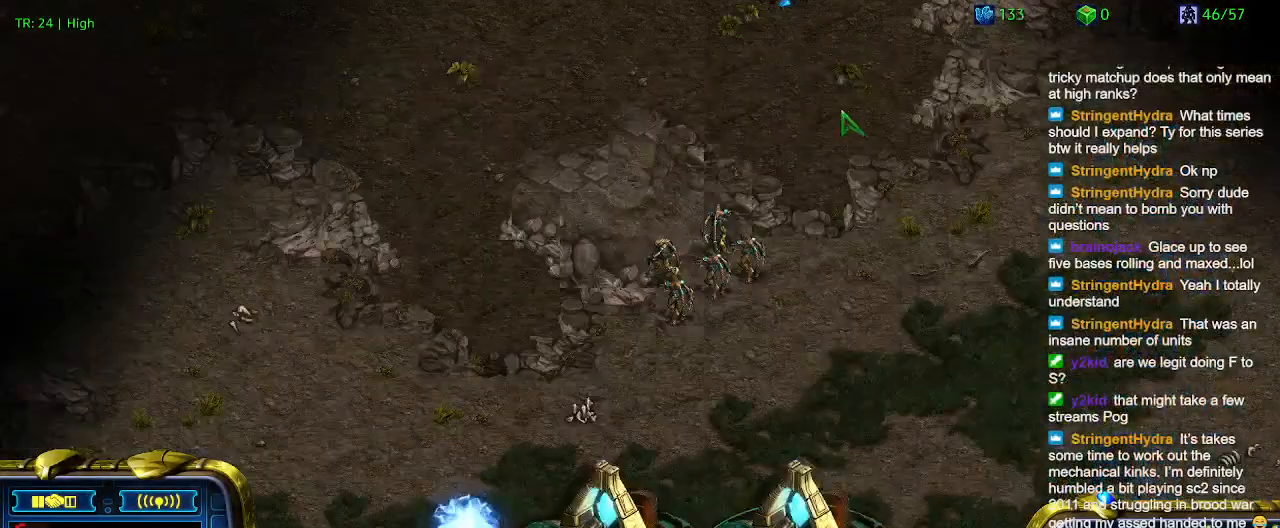
{"keys": [], "events": [[33, "1", "down"], [200, "1", "up"], [333, "2", "down"], [433, "2", "up"]]}
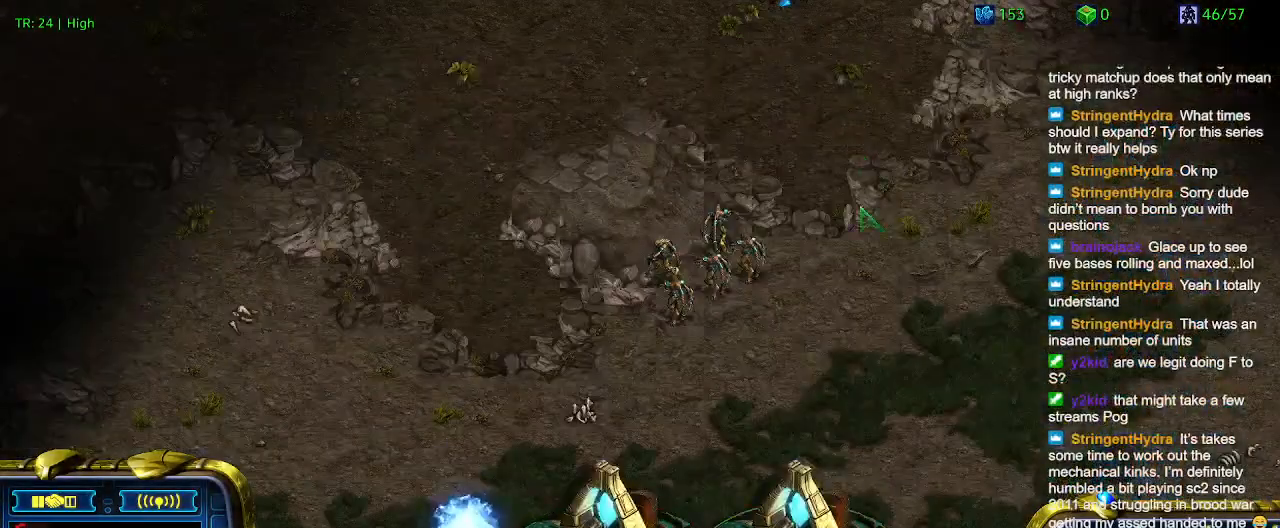
{"keys": [], "events": [[100, "1", "down"], [200, "1", "up"], [300, "2", "down"], [400, "2", "up"]]}
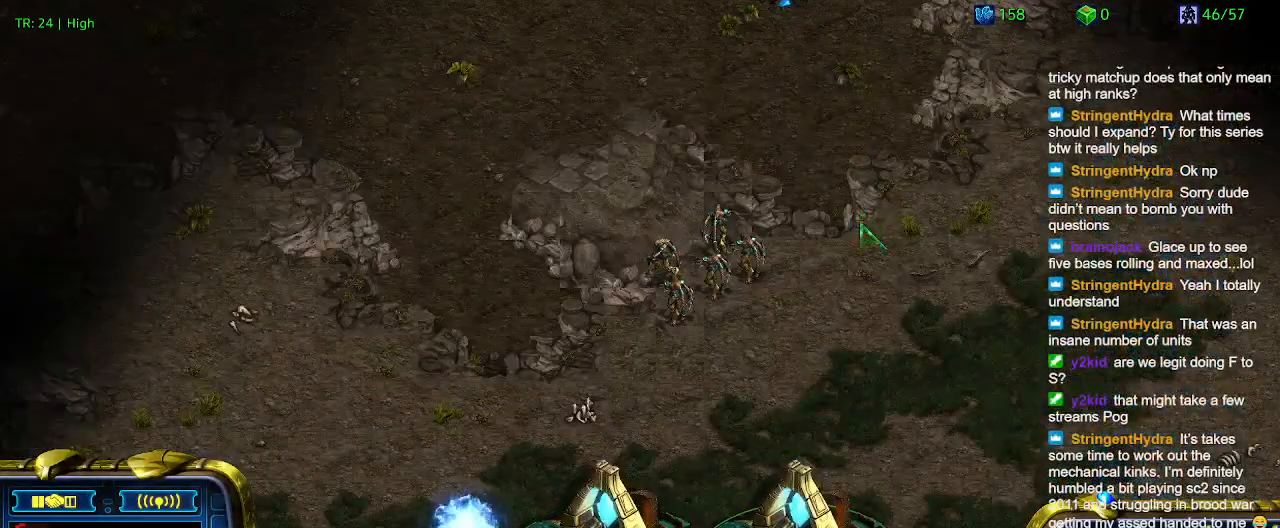
{"keys": [], "events": [[33, "q", "down"], [133, "q", "up"]]}
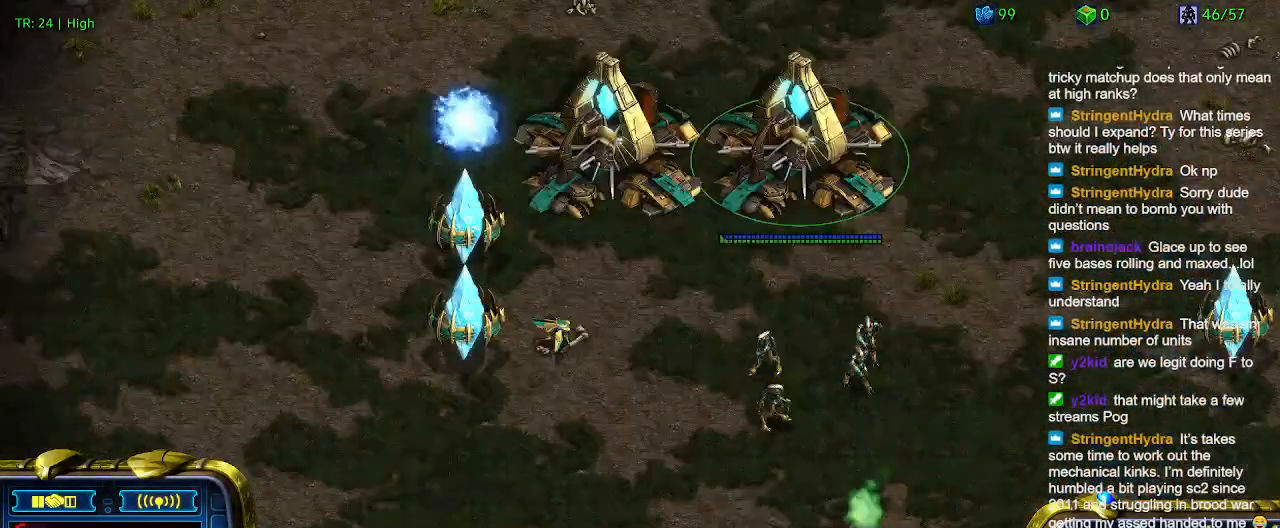
{"keys": [], "events": [[200, "5", "down"], [300, "5", "up"]]}